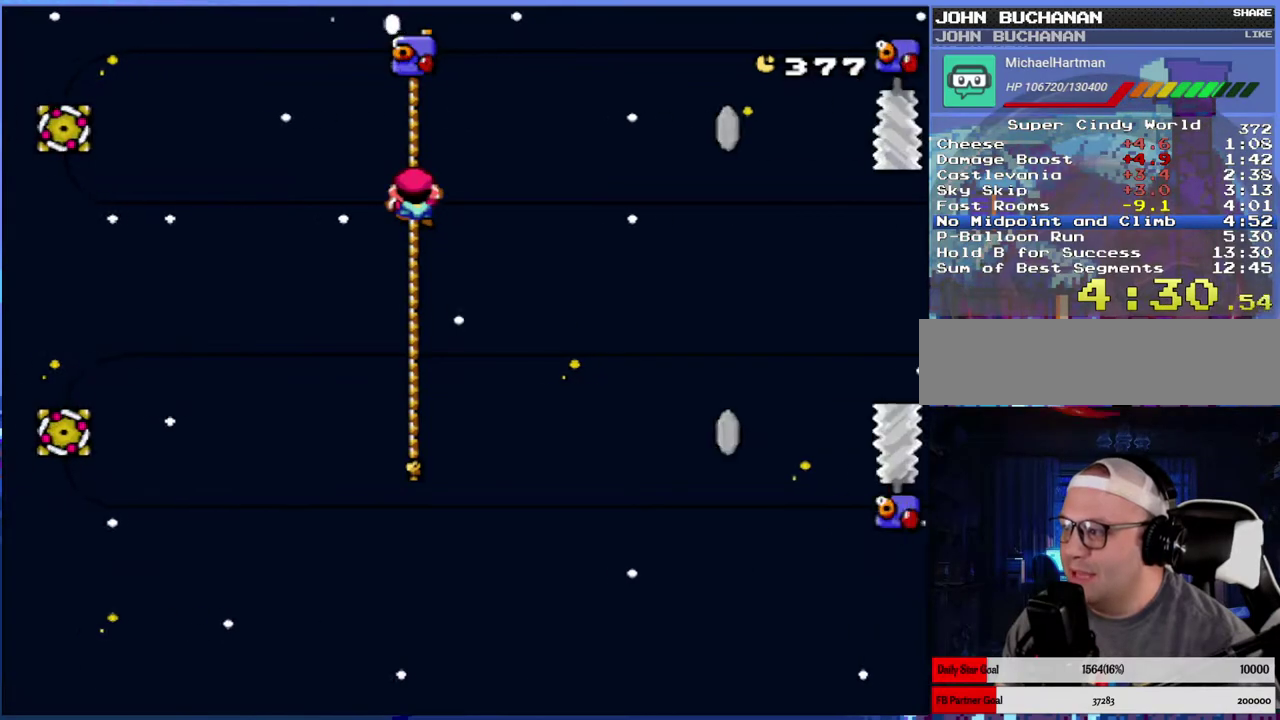
Gameplay with a controller (Nintendo layout); each line is a JSON object with the inputs held at the frame after it. "events" lists button and stick changes between this image and that frame as [ms after this image, input, new state], when the widget could be followed in between. Not read: L3 R3.
{"buttons": ["Y"], "events": []}
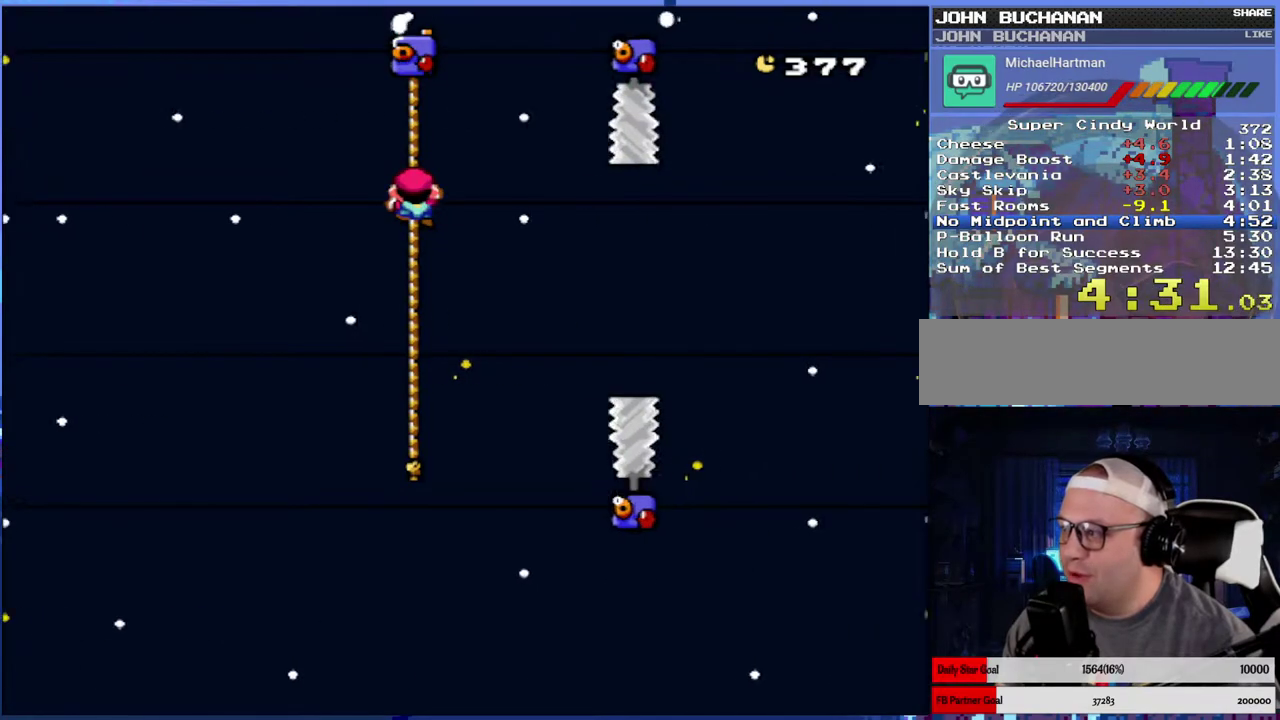
{"buttons": ["Y"], "events": []}
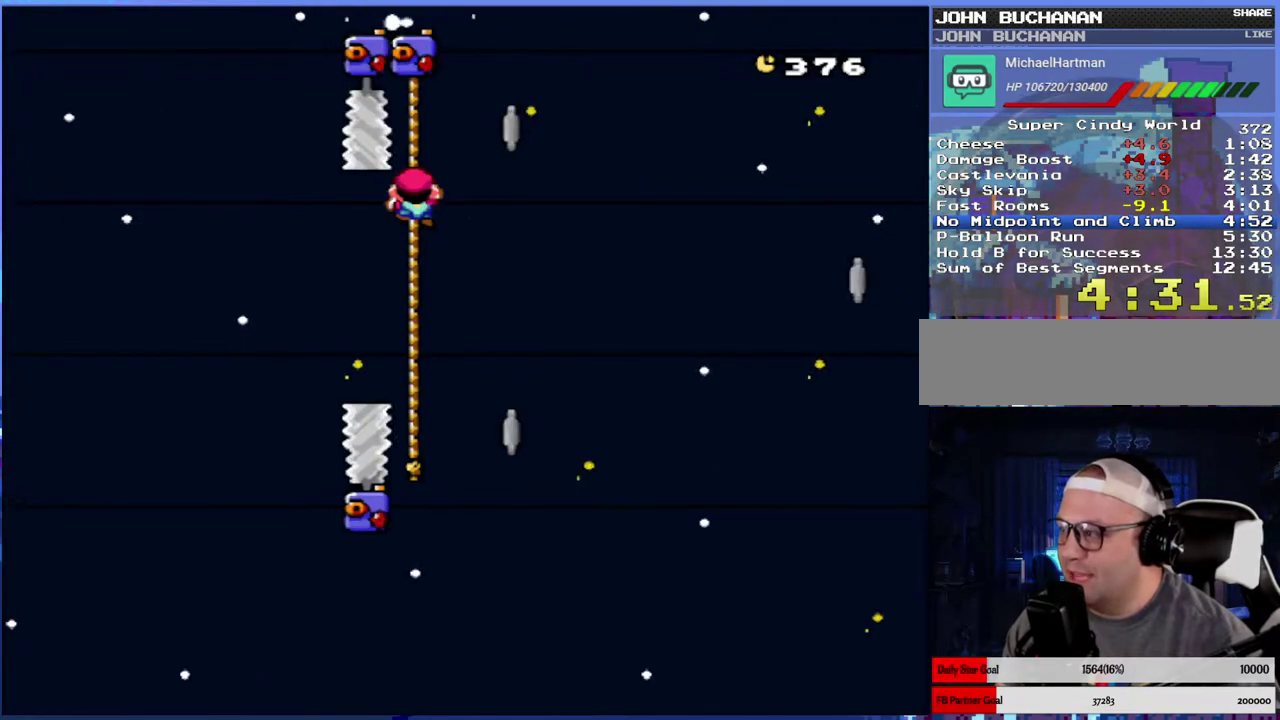
{"buttons": ["Y"], "events": []}
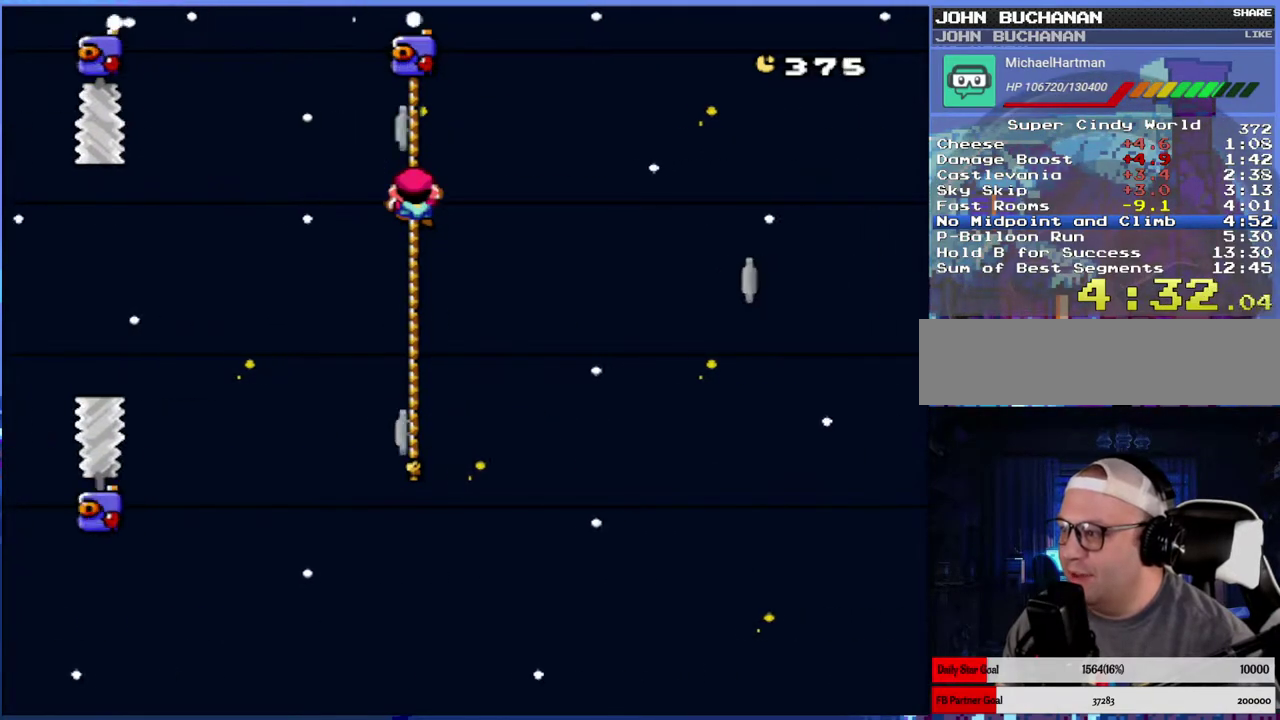
{"buttons": ["Y"], "events": []}
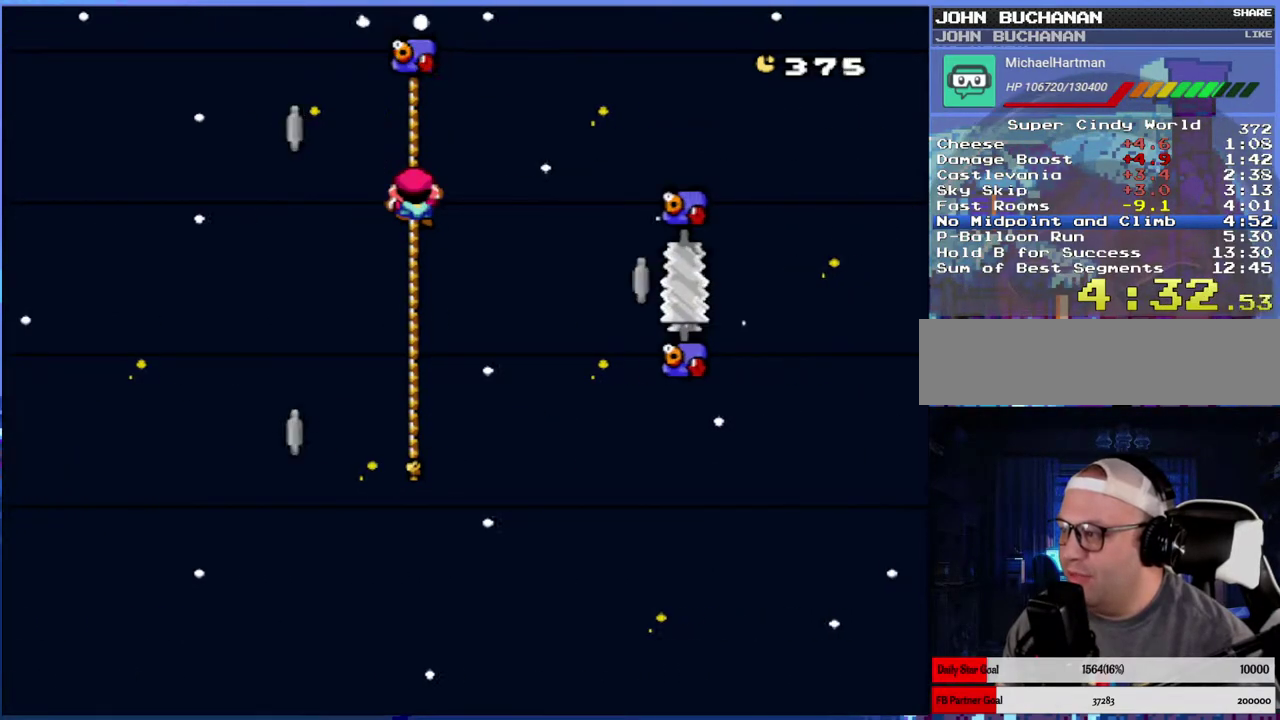
{"buttons": ["Y"], "events": []}
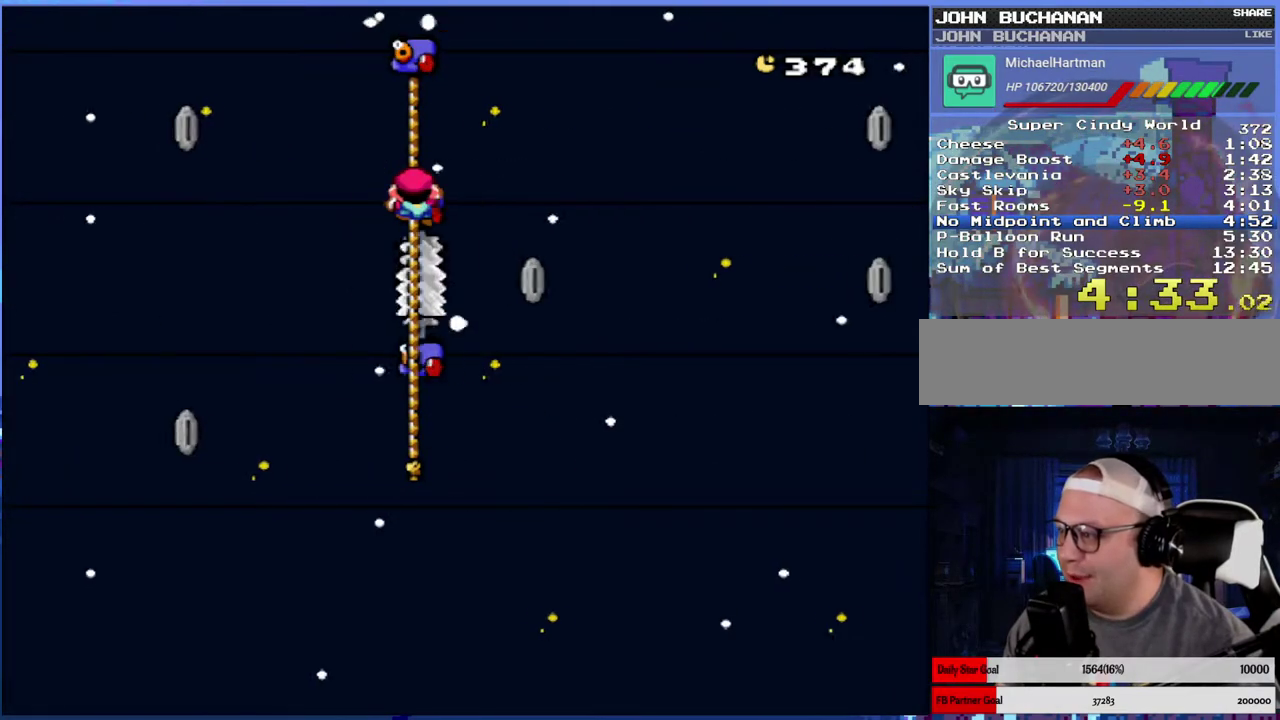
{"buttons": ["Y"], "events": []}
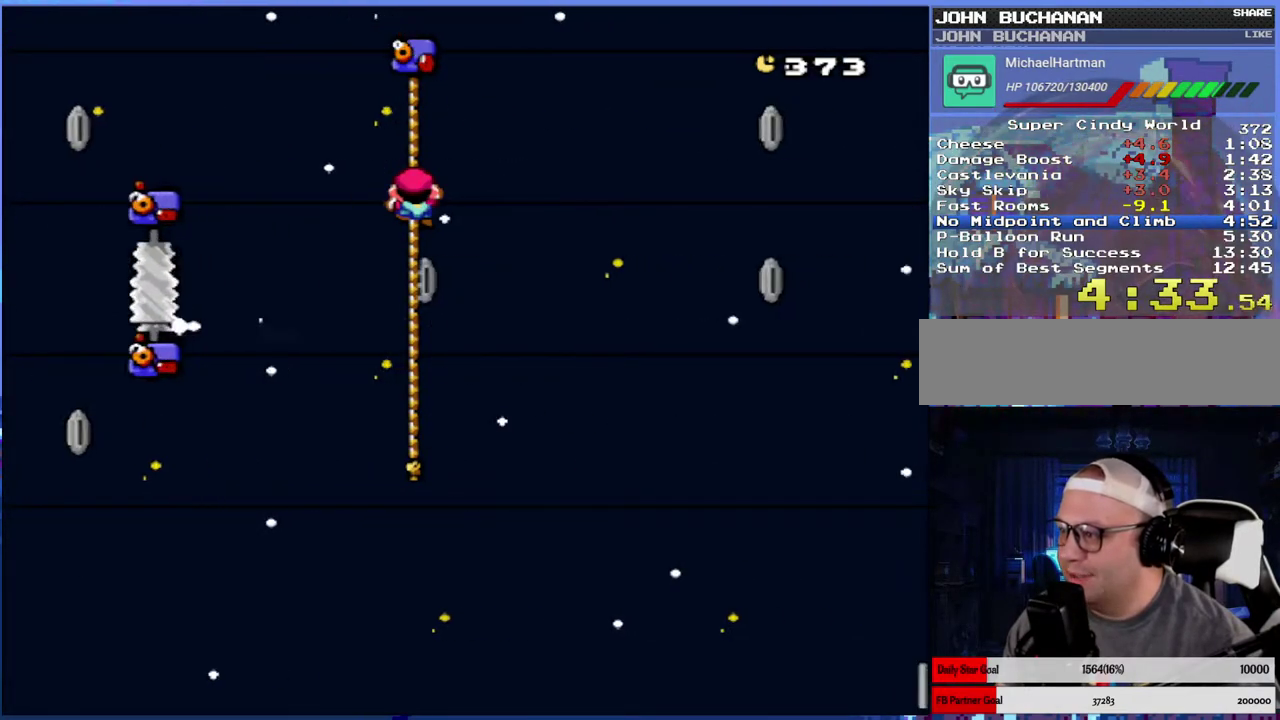
{"buttons": ["Y"], "events": []}
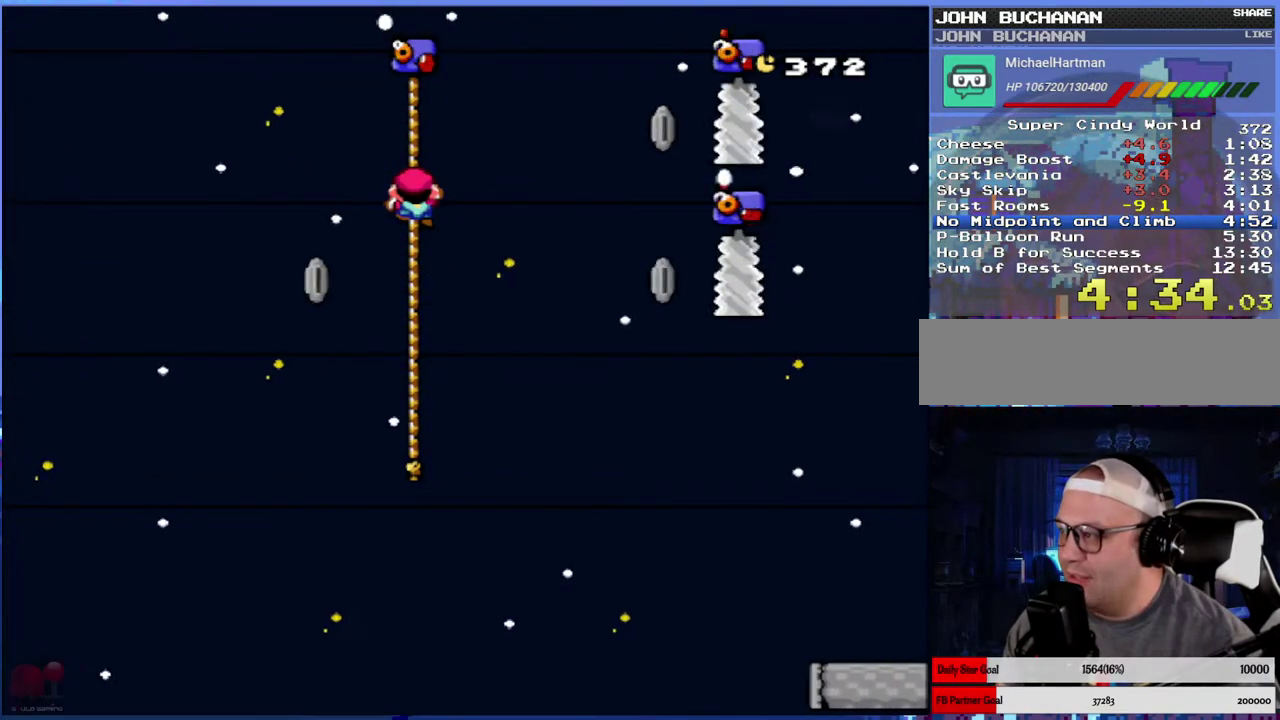
{"buttons": ["Y"], "events": []}
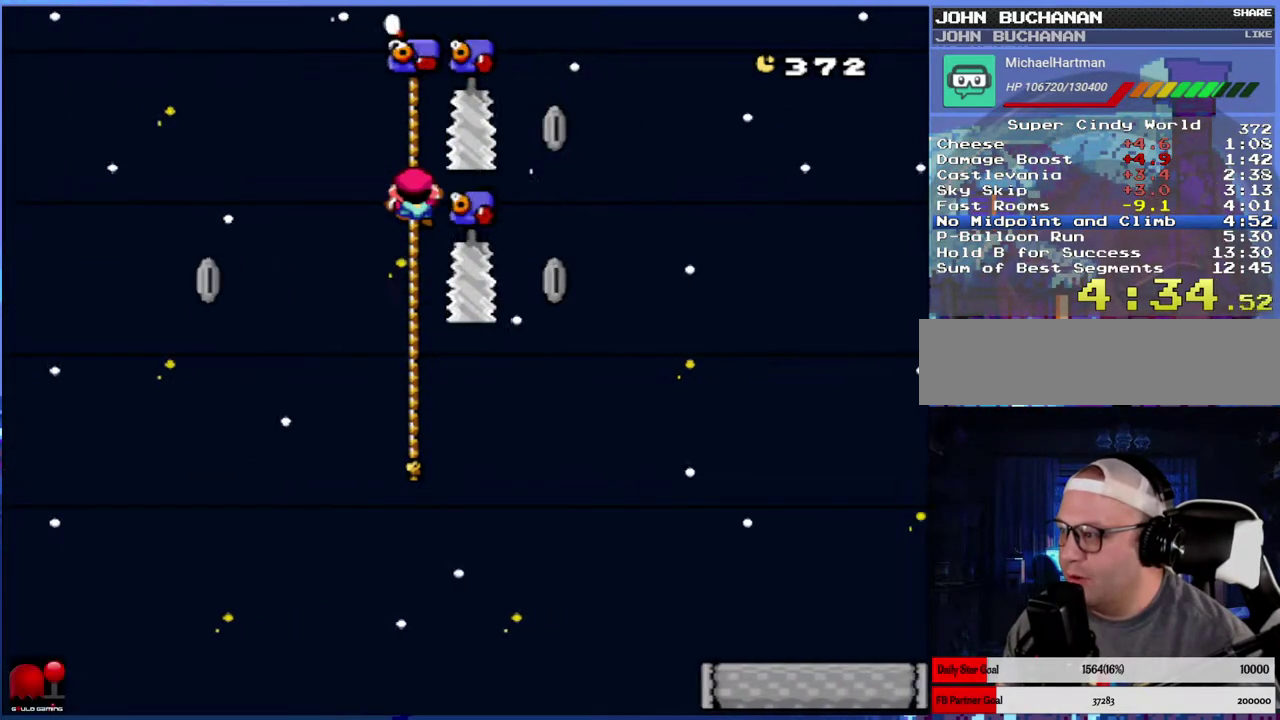
{"buttons": ["Y"], "events": []}
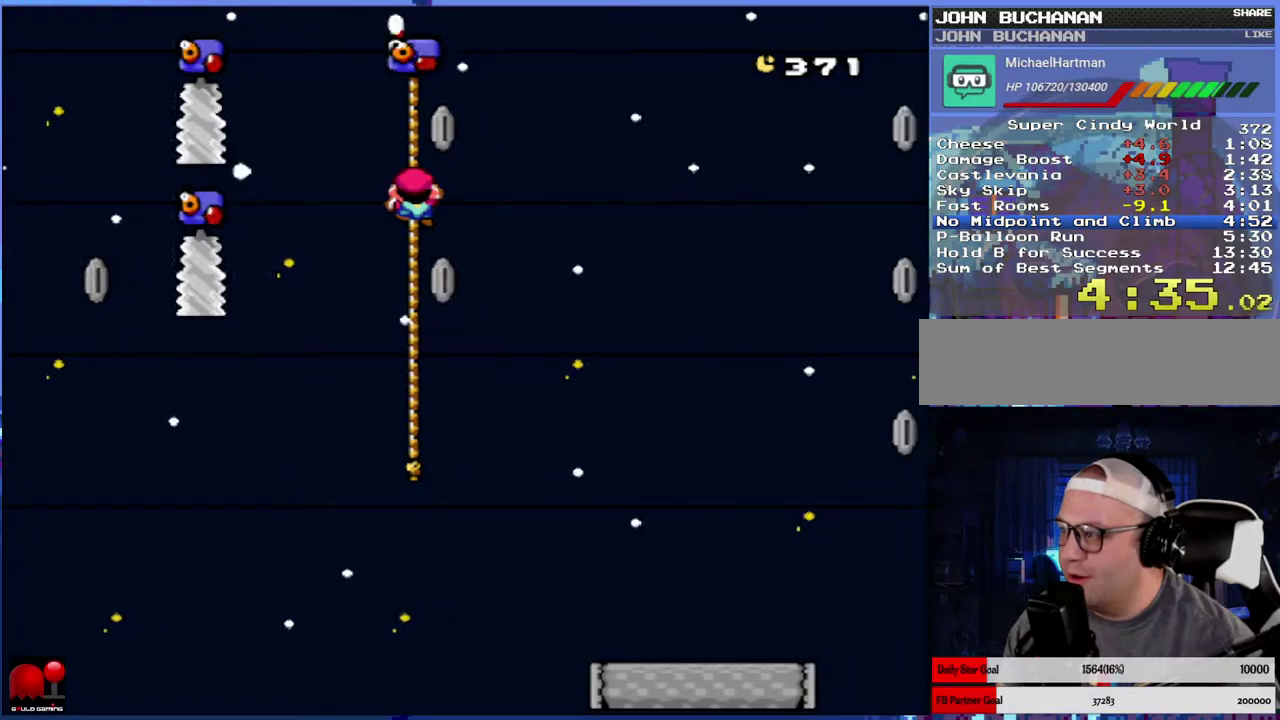
{"buttons": ["Y"], "events": []}
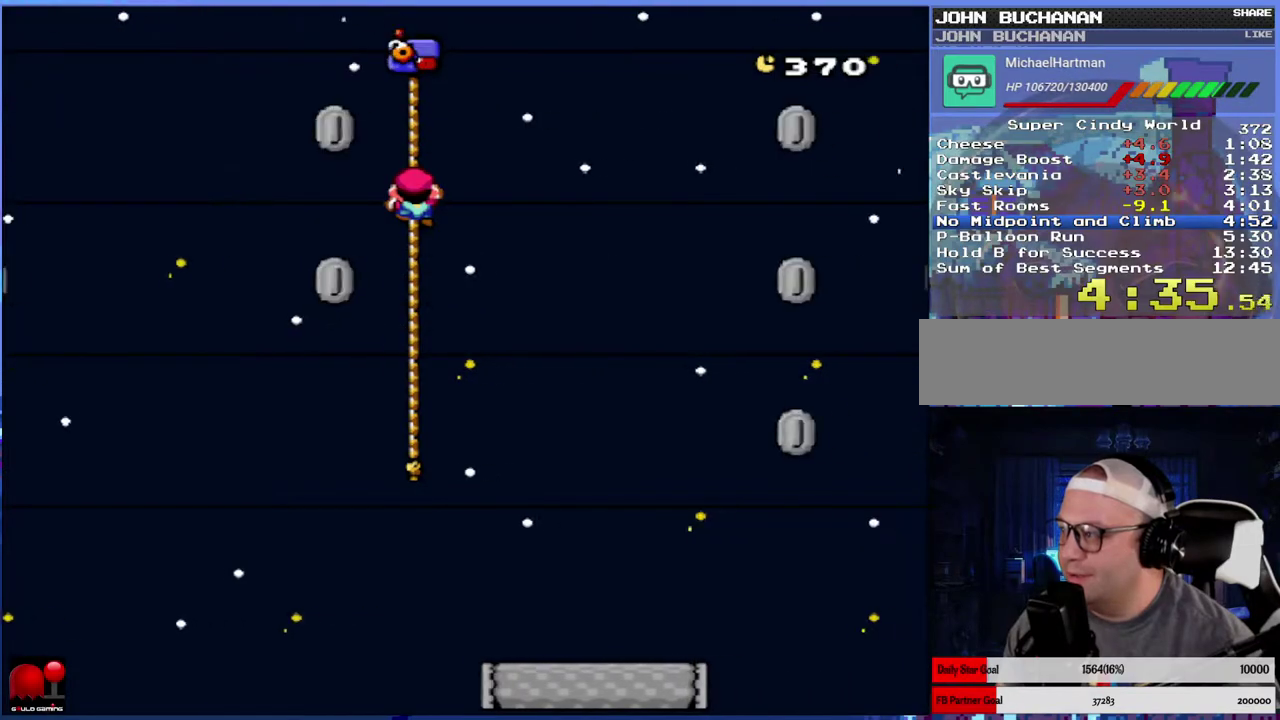
{"buttons": ["Y"], "events": []}
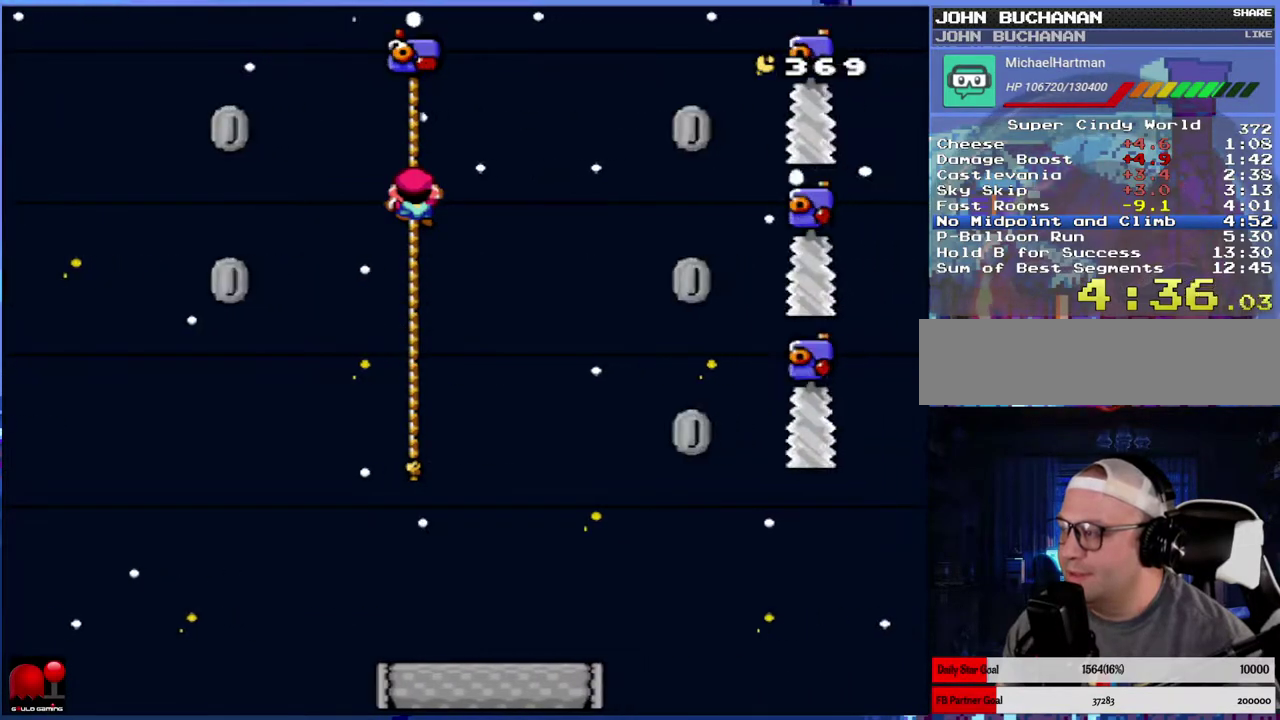
{"buttons": ["Y"], "events": []}
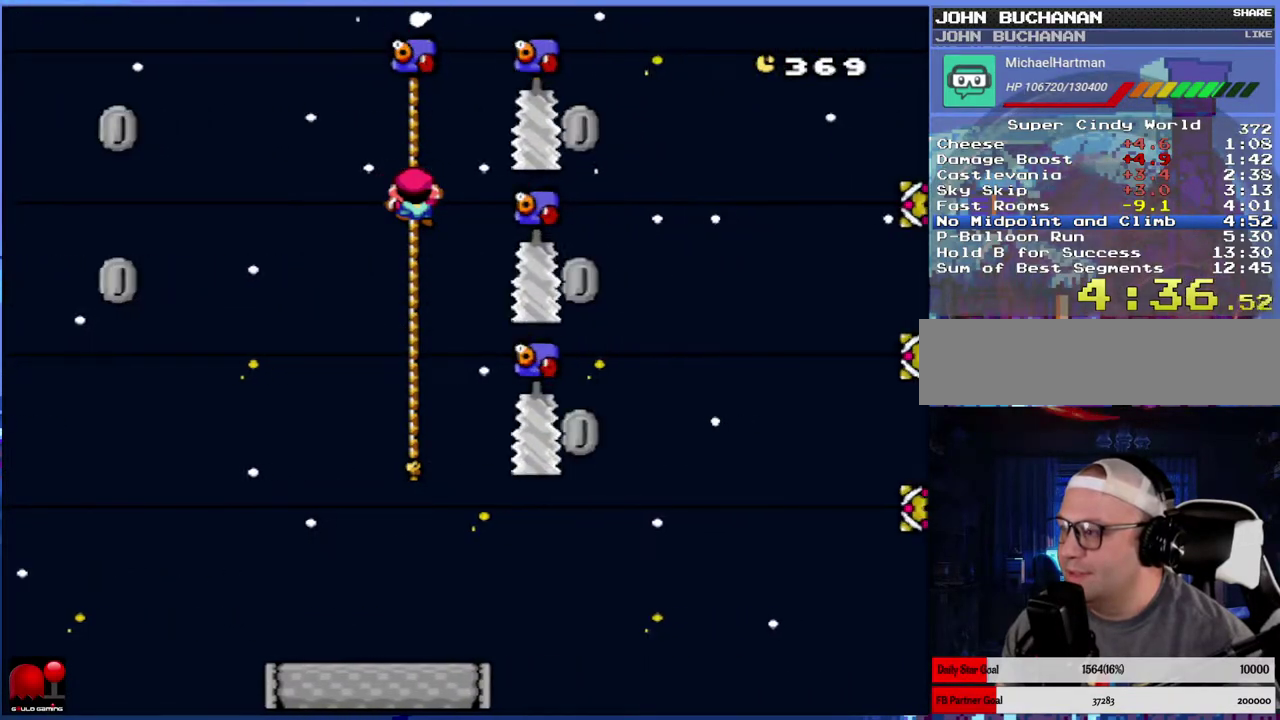
{"buttons": ["Y", "DPAD_UP"], "events": [[483, "DPAD_UP", "down"]]}
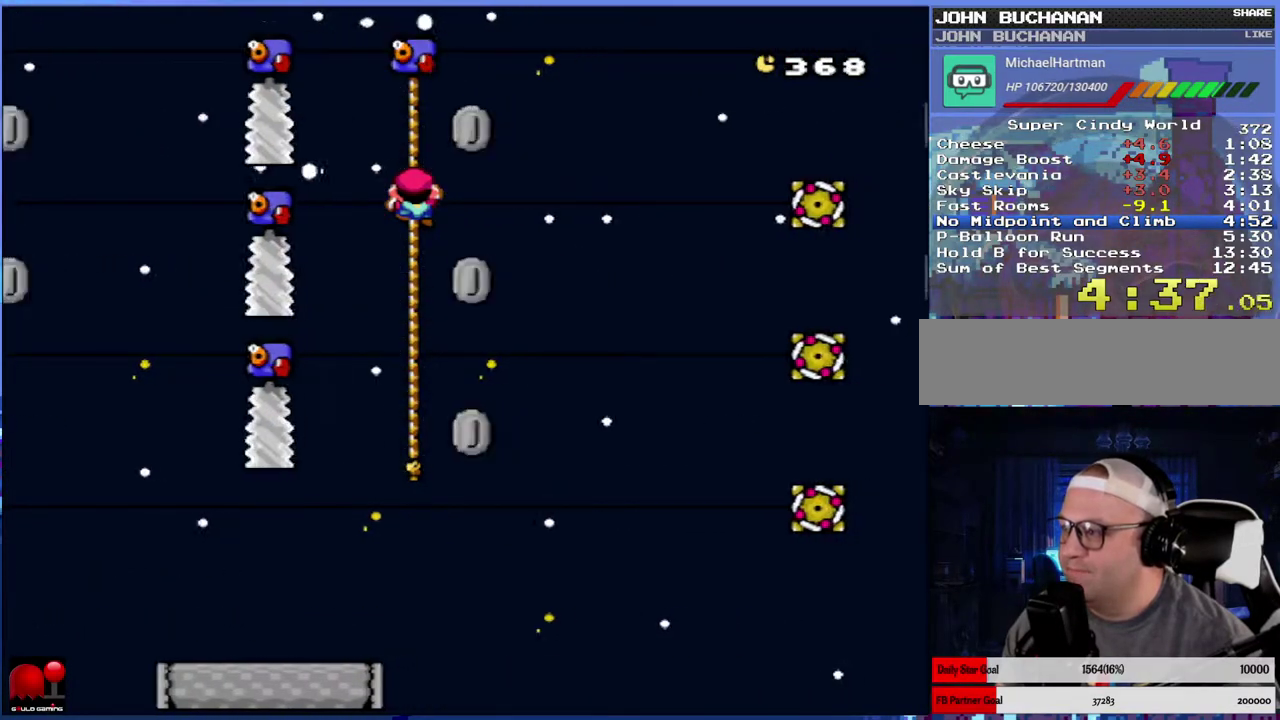
{"buttons": ["Y", "DPAD_UP"], "events": []}
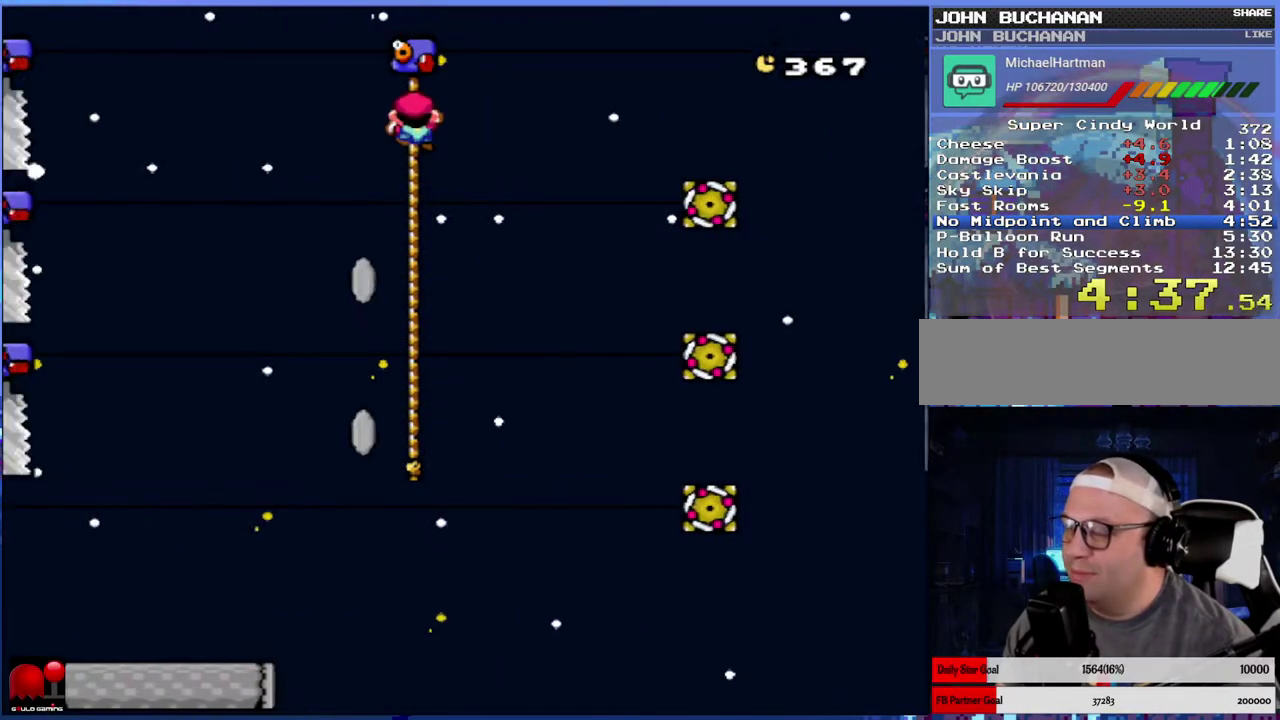
{"buttons": ["Y"], "events": [[200, "DPAD_UP", "up"]]}
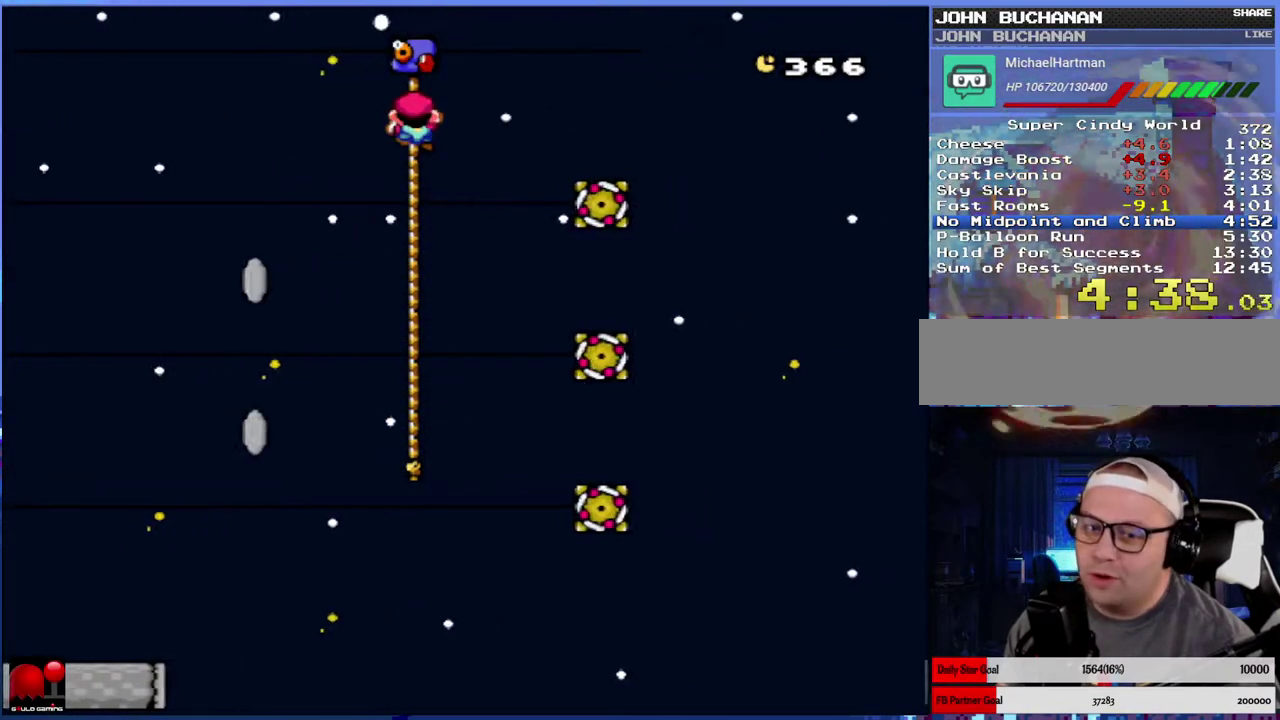
{"buttons": ["Y", "DPAD_RIGHT"], "events": [[233, "DPAD_RIGHT", "down"]]}
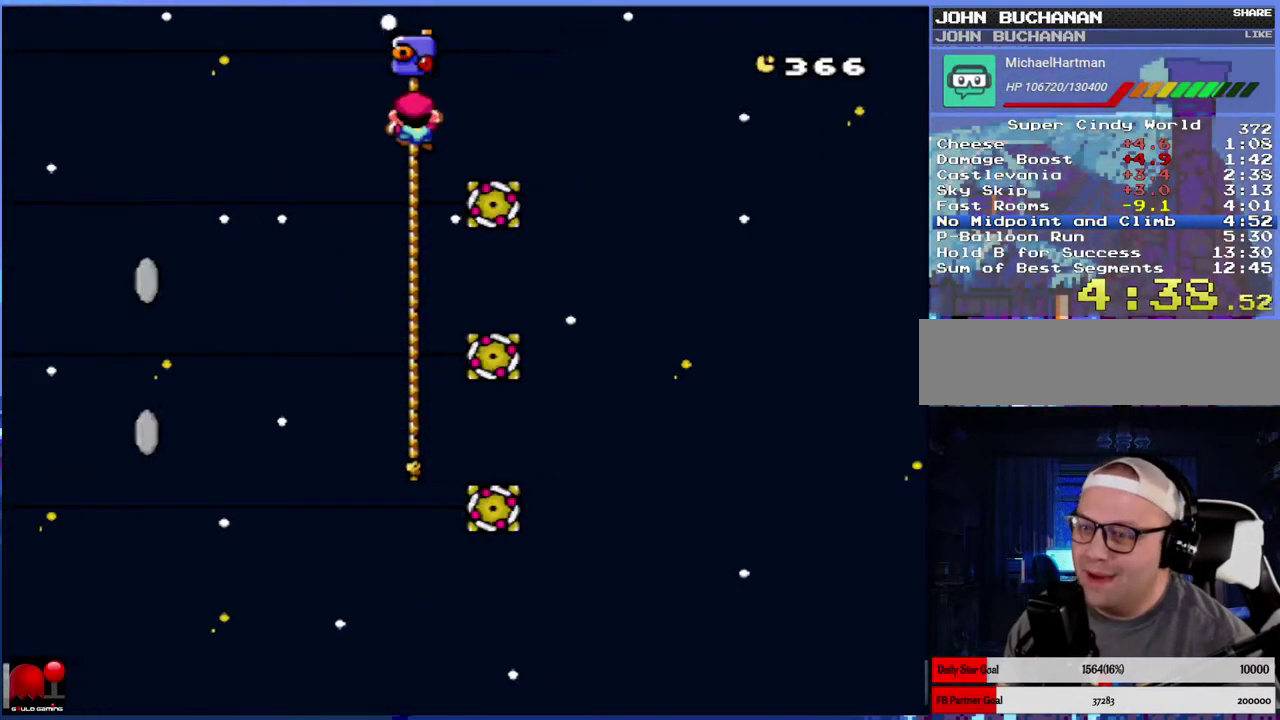
{"buttons": ["Y", "DPAD_RIGHT"], "events": []}
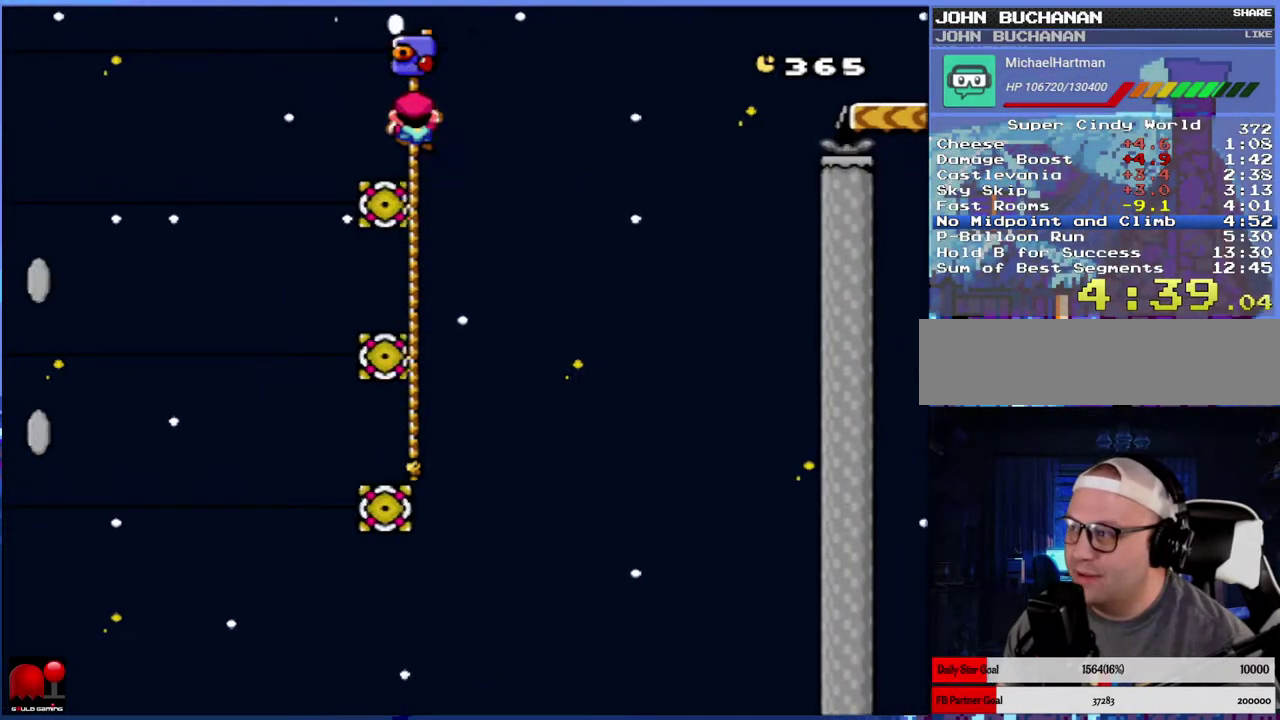
{"buttons": ["Y", "DPAD_RIGHT"], "events": []}
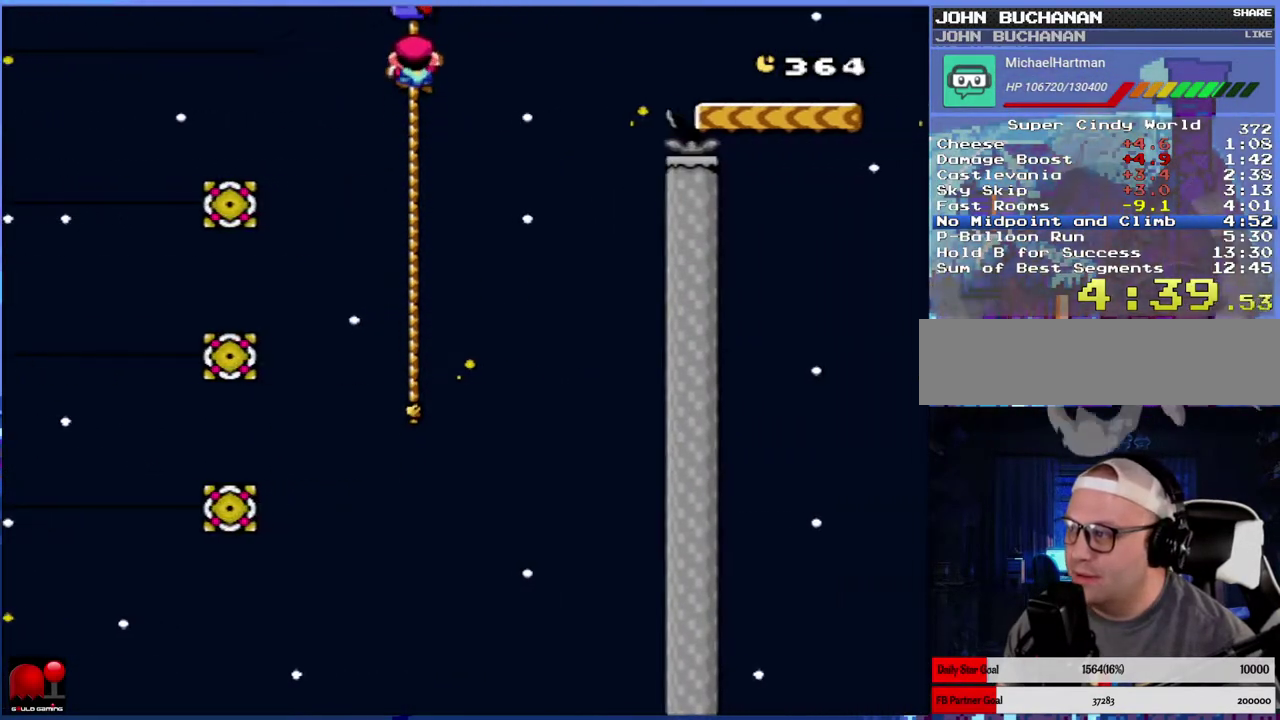
{"buttons": ["B", "Y", "DPAD_RIGHT"], "events": [[50, "B", "down"]]}
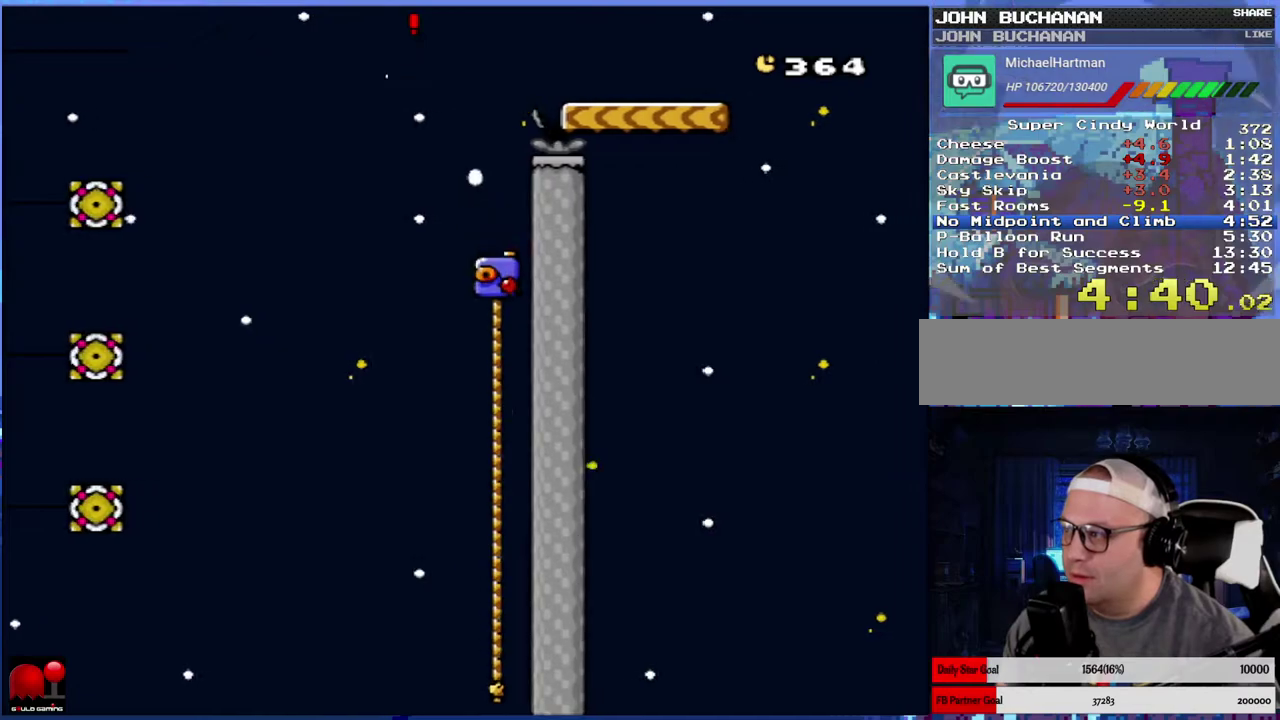
{"buttons": ["Y", "DPAD_RIGHT"], "events": [[450, "B", "up"]]}
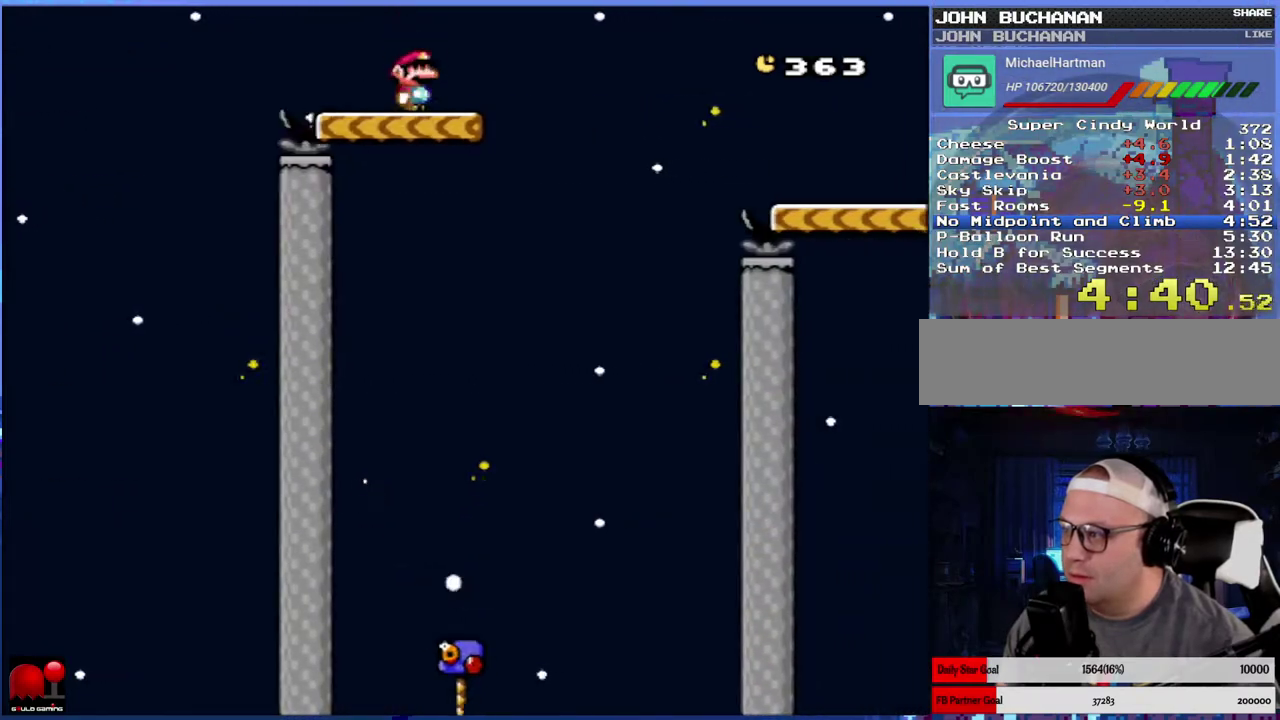
{"buttons": ["Y", "DPAD_RIGHT"], "events": [[67, "B", "down"], [183, "B", "up"], [267, "B", "down"], [367, "B", "up"]]}
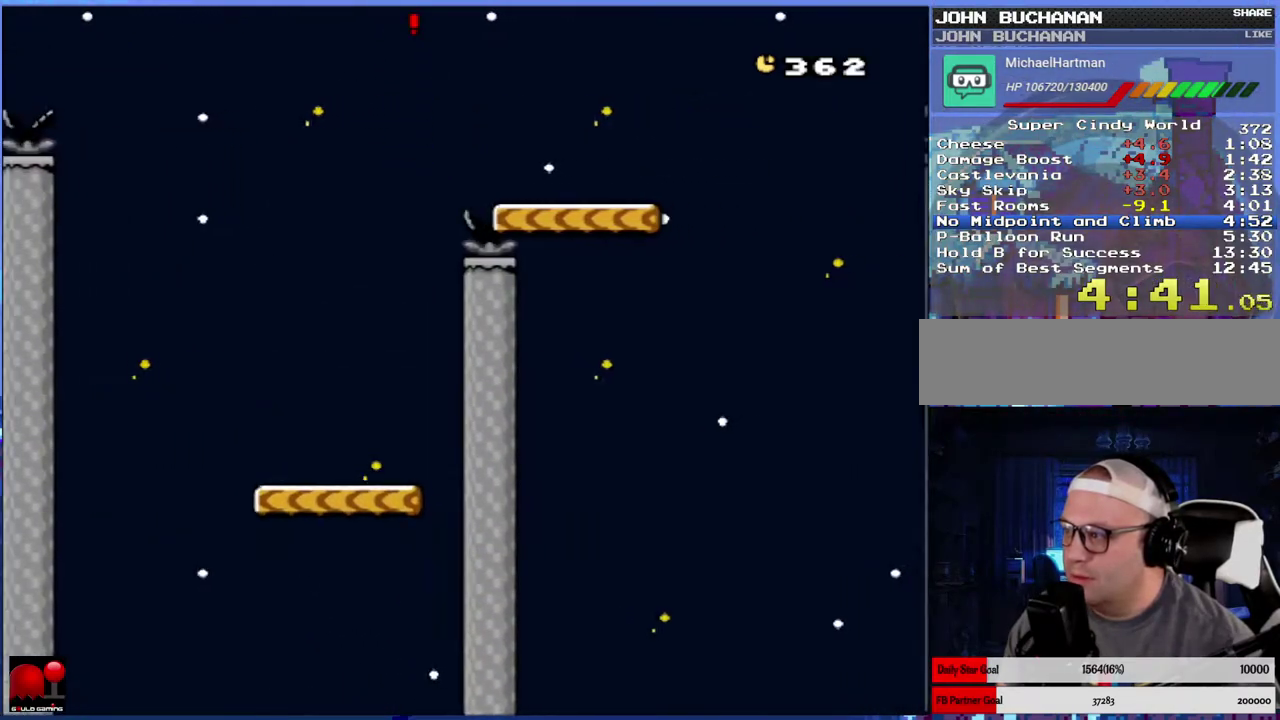
{"buttons": ["Y"], "events": [[100, "DPAD_RIGHT", "up"], [250, "DPAD_LEFT", "down"], [367, "DPAD_LEFT", "up"]]}
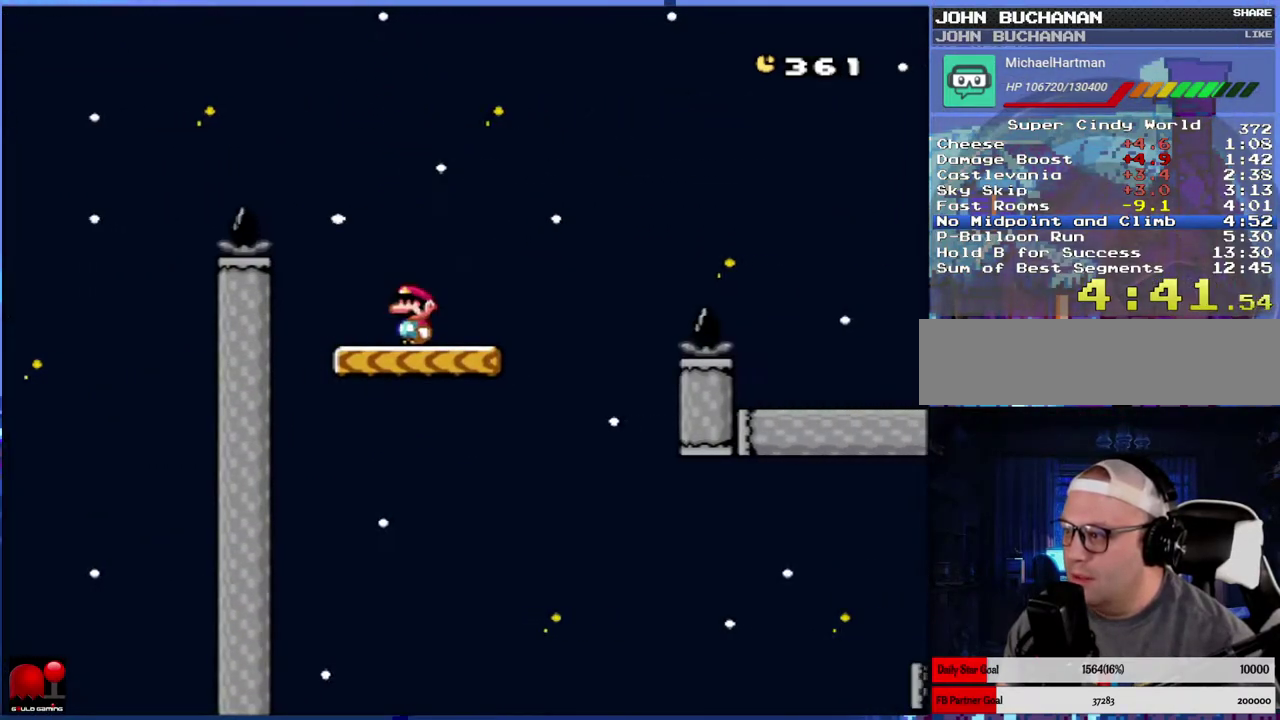
{"buttons": ["B", "Y", "DPAD_RIGHT"], "events": [[50, "DPAD_RIGHT", "down"], [383, "B", "down"]]}
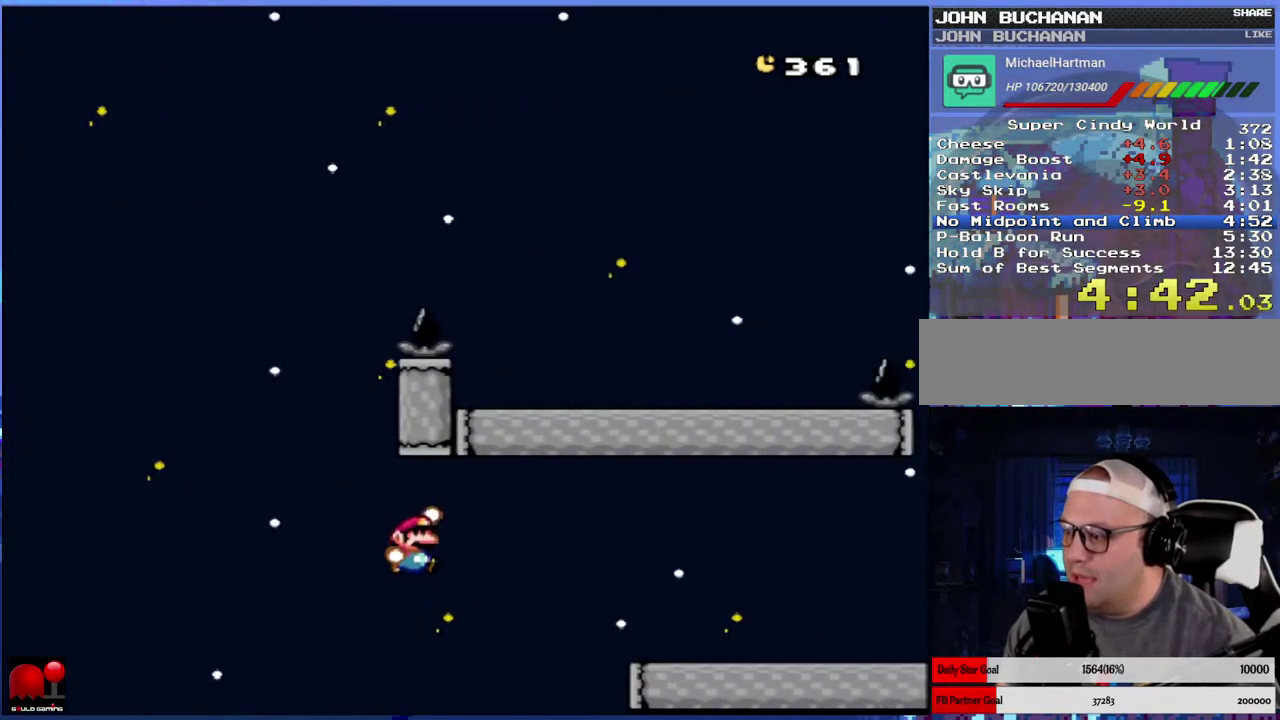
{"buttons": ["Y", "DPAD_RIGHT"], "events": [[17, "B", "up"], [100, "B", "down"], [433, "B", "up"]]}
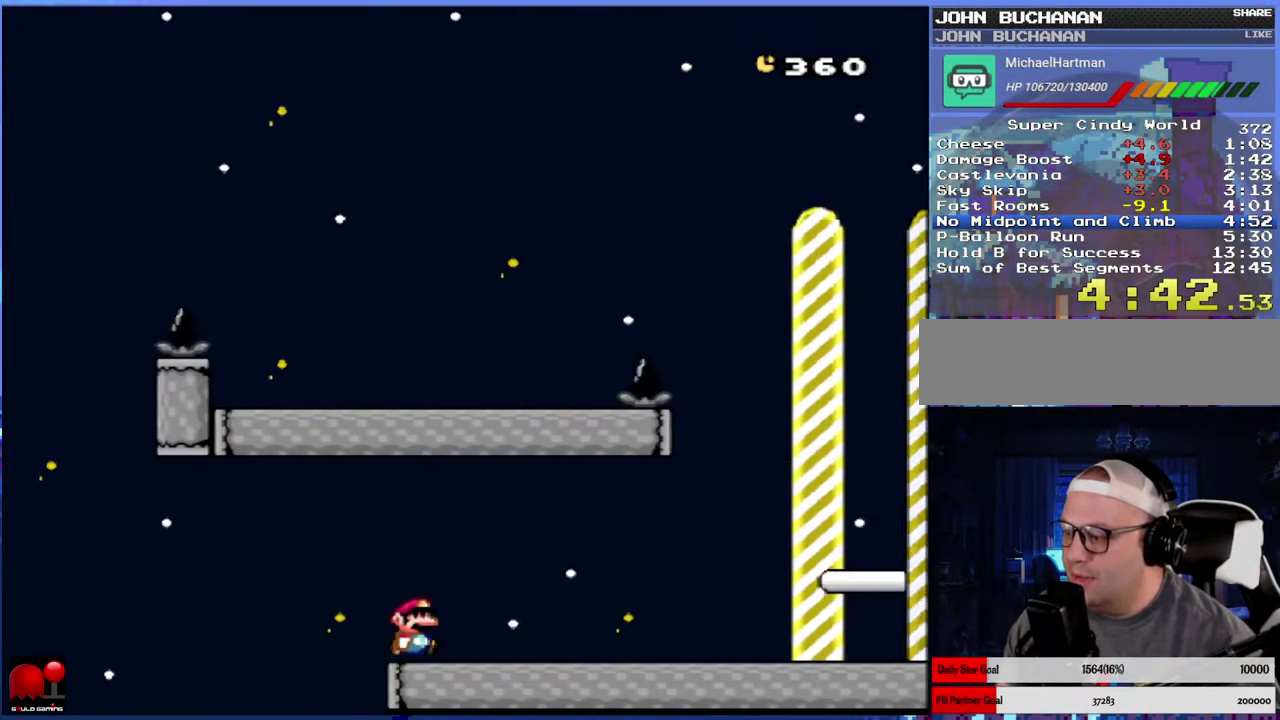
{"buttons": ["Y", "DPAD_RIGHT"], "events": []}
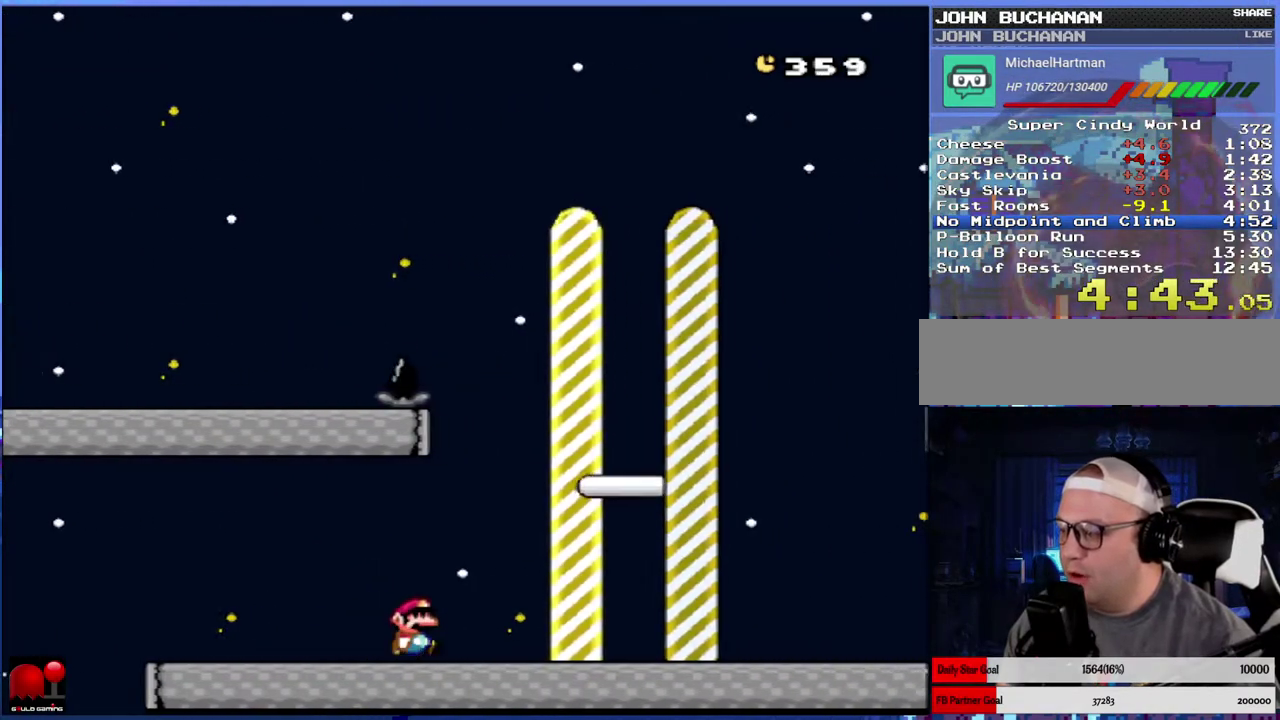
{"buttons": ["Y", "DPAD_RIGHT"], "events": []}
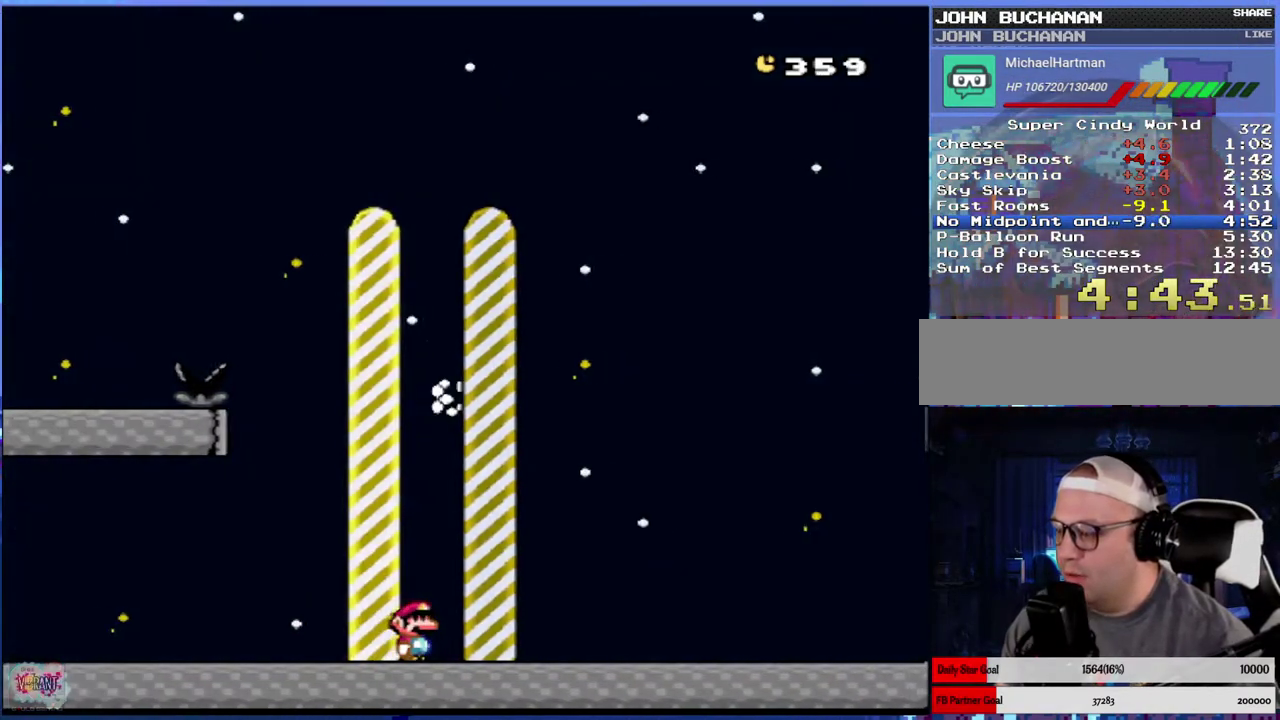
{"buttons": ["B"], "events": [[167, "Y", "up"], [183, "DPAD_RIGHT", "up"], [300, "B", "down"], [400, "B", "up"], [467, "B", "down"]]}
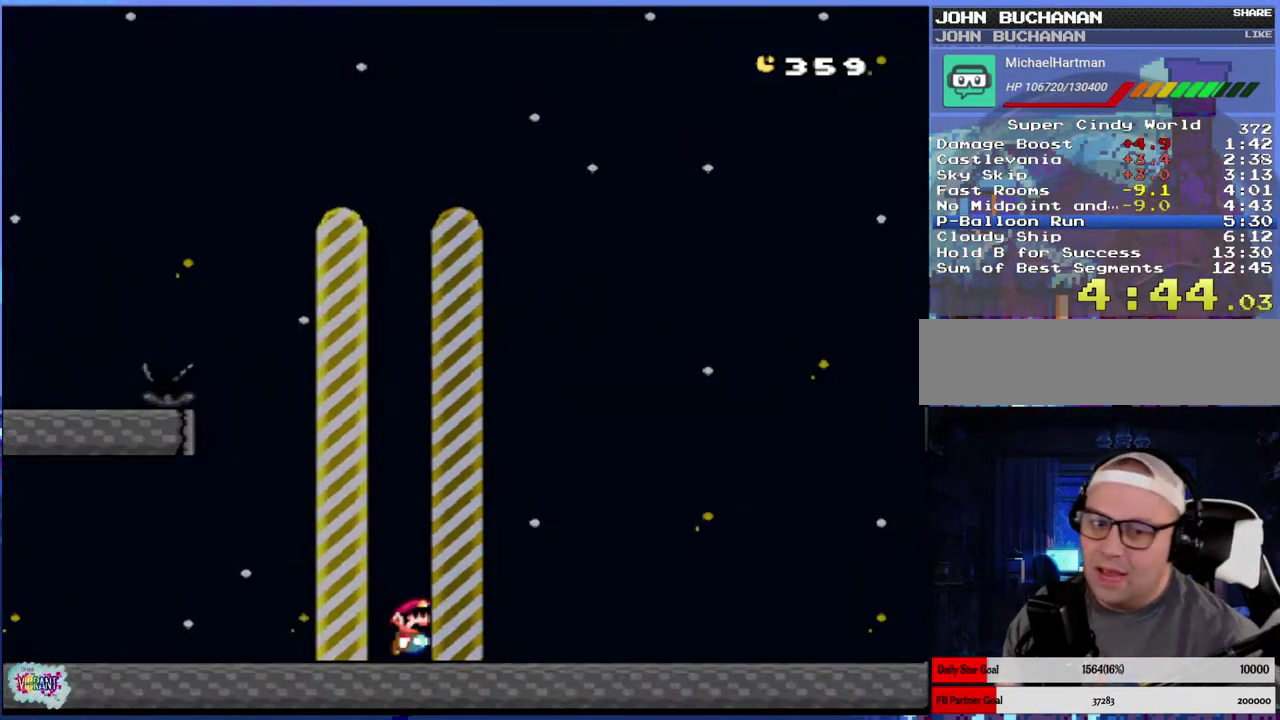
{"buttons": [], "events": [[83, "B", "up"], [167, "A", "down"], [283, "A", "up"], [367, "A", "down"], [467, "A", "up"]]}
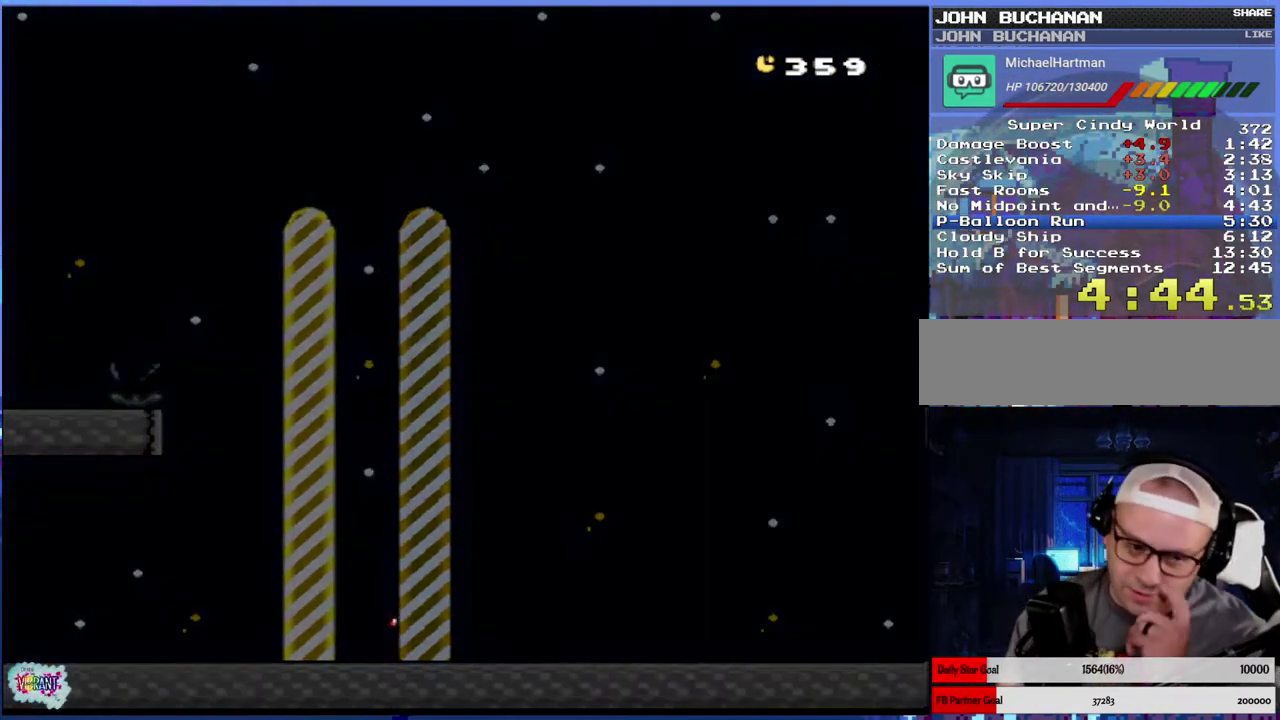
{"buttons": ["A"], "events": [[50, "A", "down"], [183, "A", "up"], [233, "A", "down"], [383, "A", "up"], [450, "A", "down"]]}
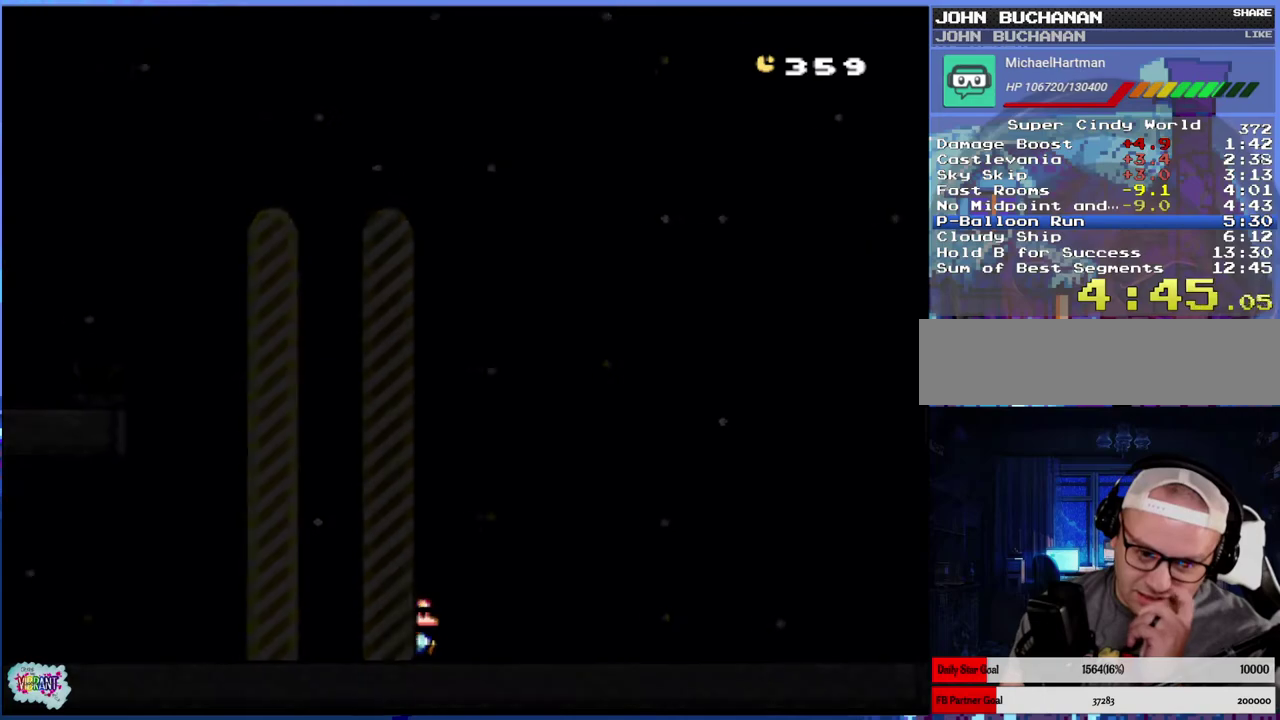
{"buttons": [], "events": [[100, "A", "up"], [150, "A", "down"], [283, "A", "up"], [367, "A", "down"], [500, "A", "up"]]}